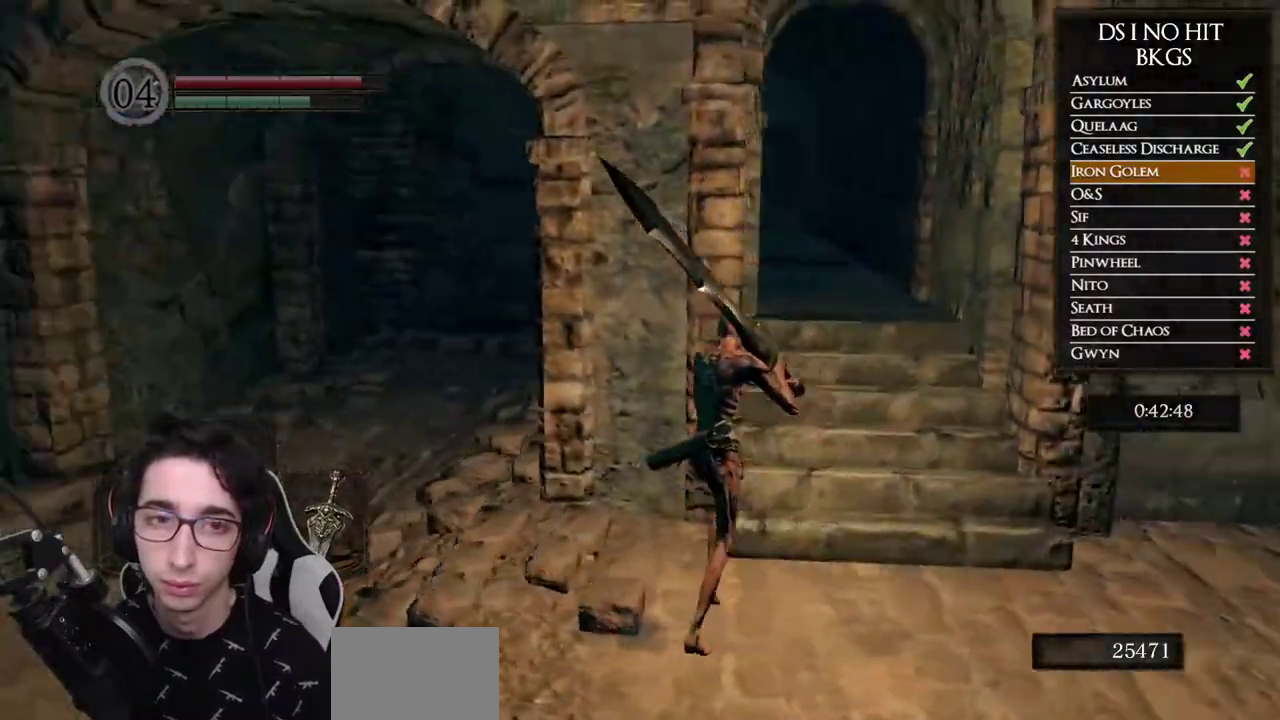
Gameplay with a controller (Xbox layout); each line is a JSON object with the inputs held at the frame after it. "events" lists button and stick changes between this image and that frame as [ms after this image, input, new state], when the widget could be followed in between.
{"buttons": [], "left_stick": "up-right", "right_stick": "center", "events": [[17, "right_stick", "center"], [150, "DPAD_RIGHT", "down"], [250, "DPAD_RIGHT", "up"], [317, "left_stick", "up-right"]]}
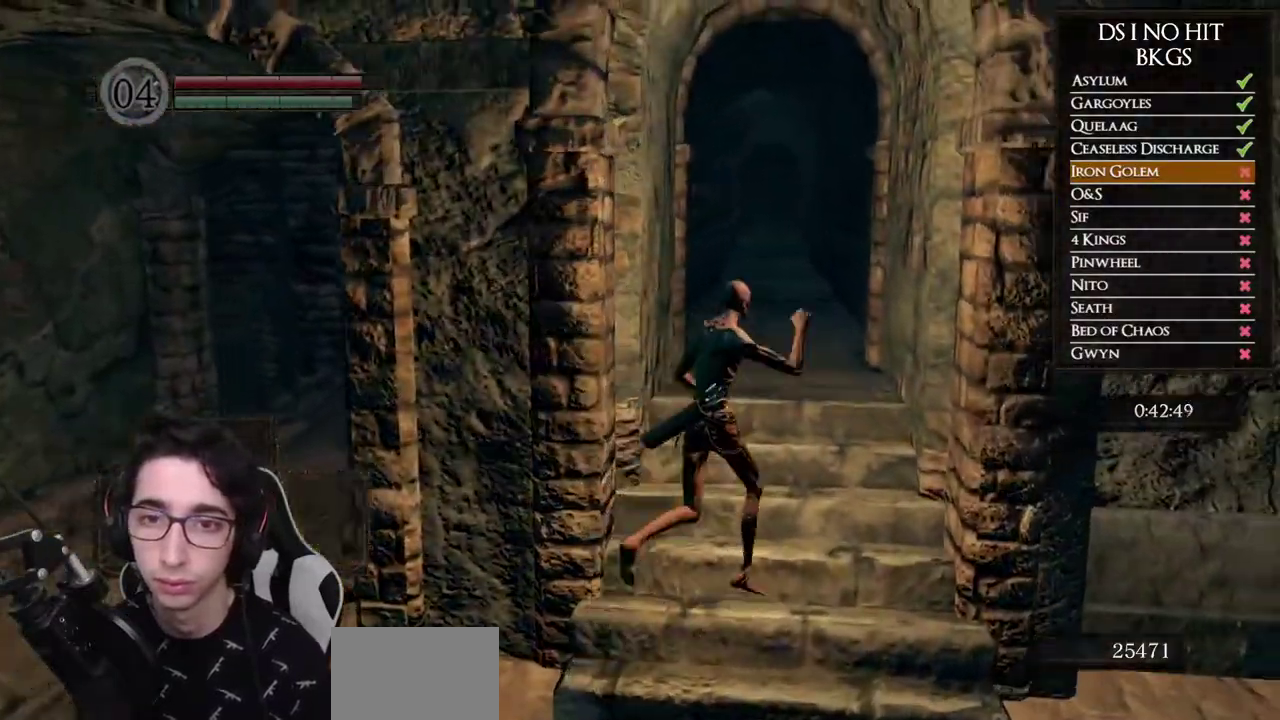
{"buttons": ["B"], "left_stick": "up", "right_stick": "center", "events": [[117, "B", "down"], [233, "left_stick", "up"]]}
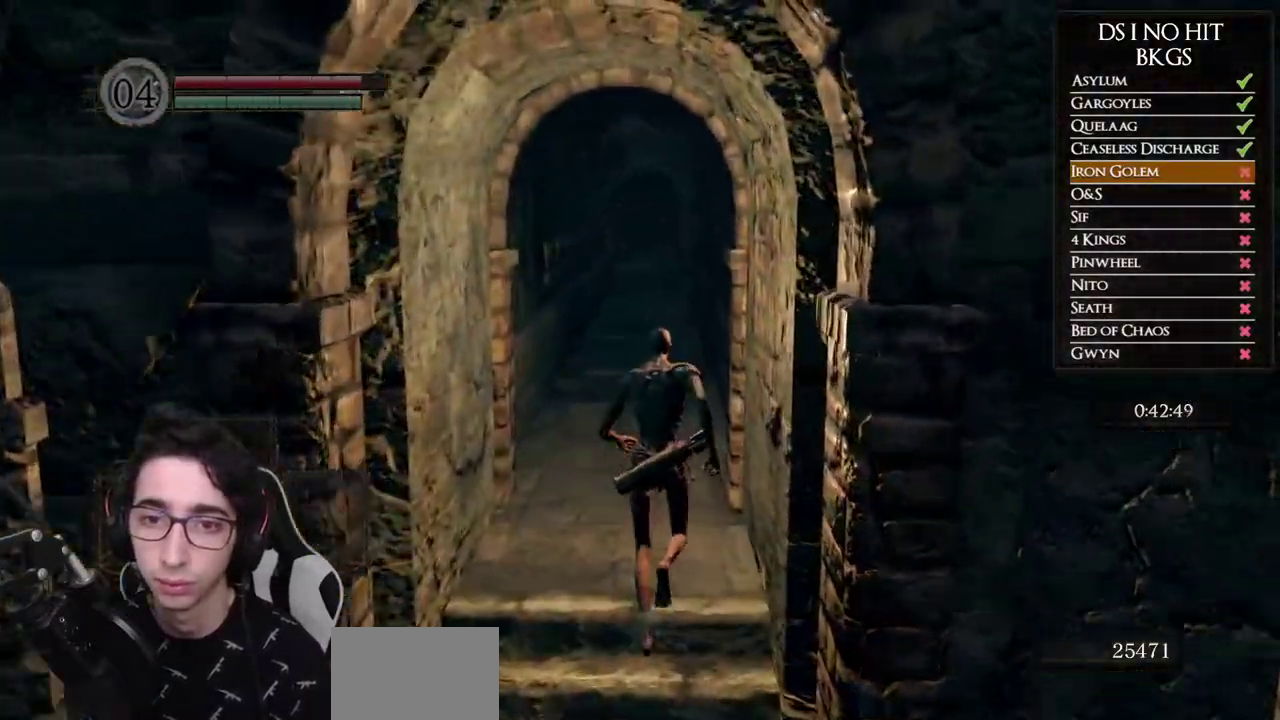
{"buttons": ["B"], "left_stick": "up", "right_stick": "center", "events": []}
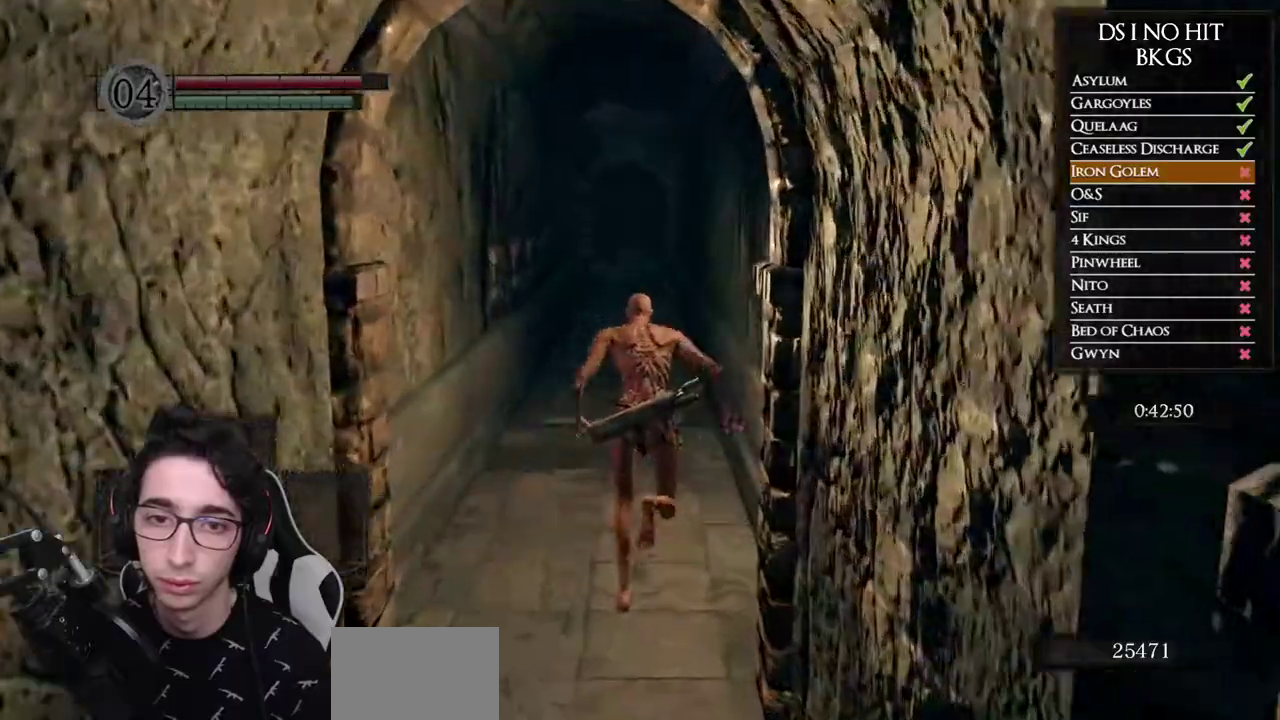
{"buttons": ["B"], "left_stick": "up", "right_stick": "center", "events": []}
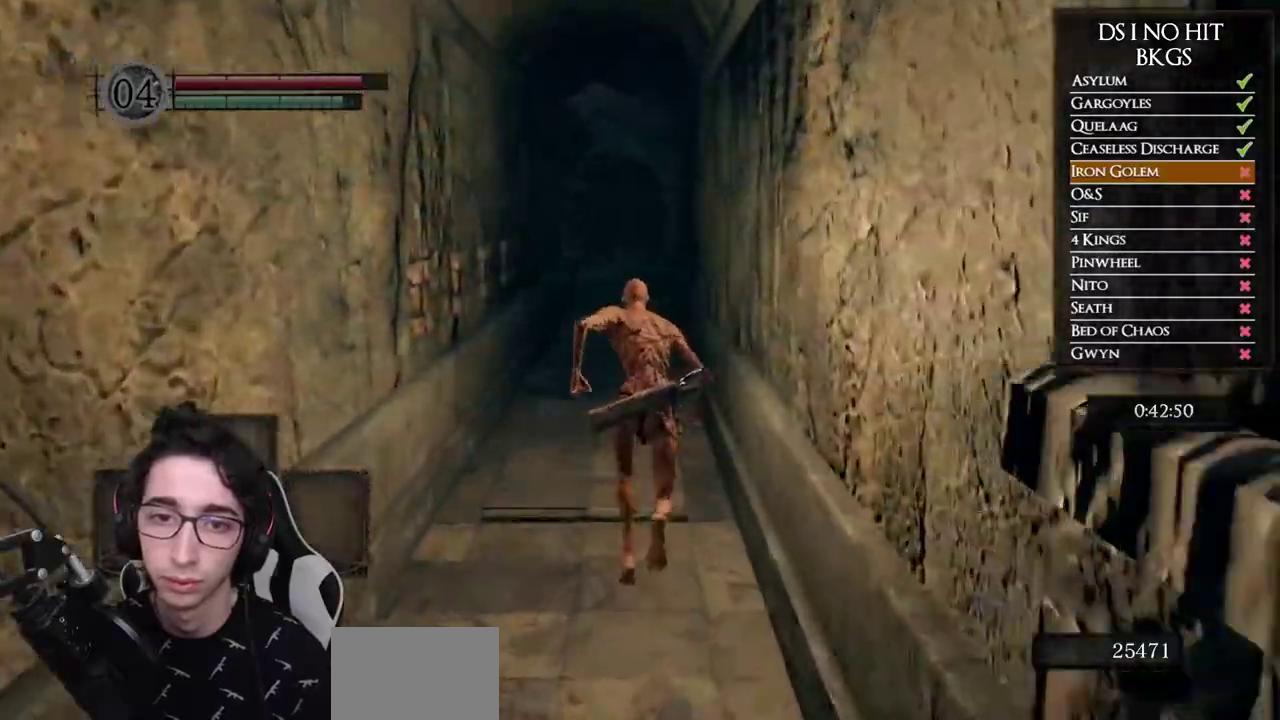
{"buttons": ["B"], "left_stick": "up", "right_stick": "center", "events": []}
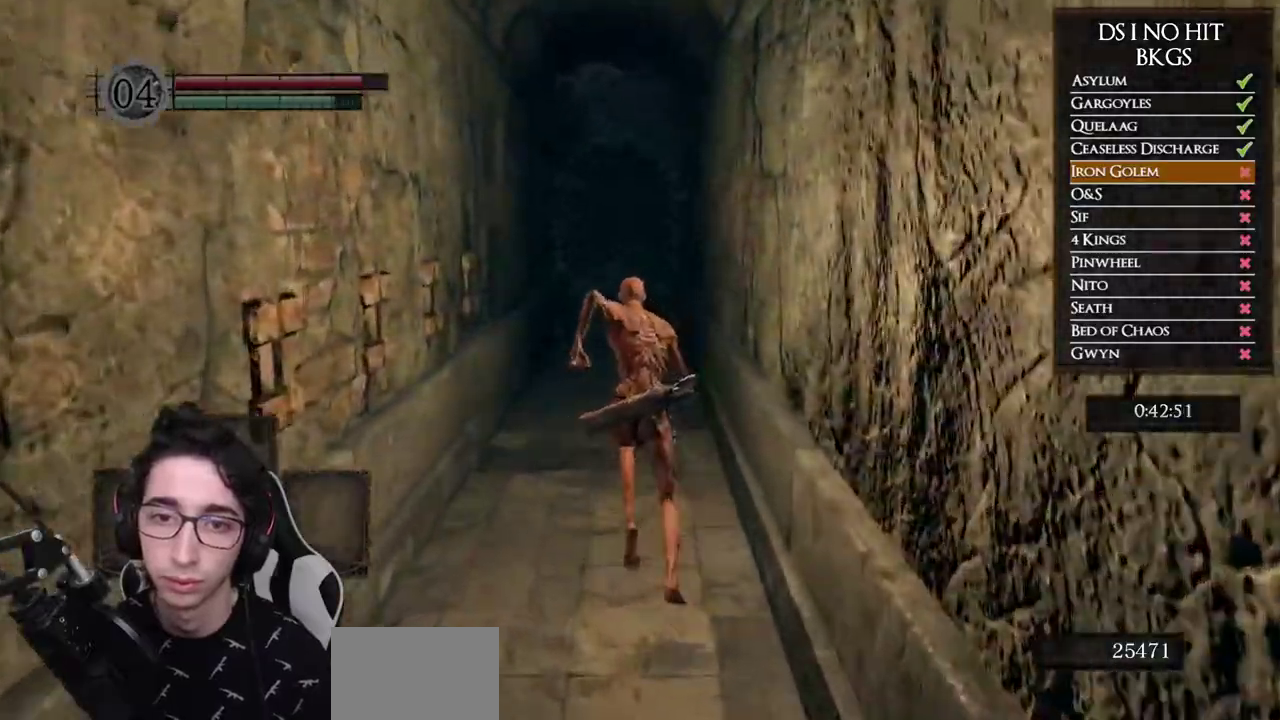
{"buttons": ["B"], "left_stick": "up", "right_stick": "center", "events": []}
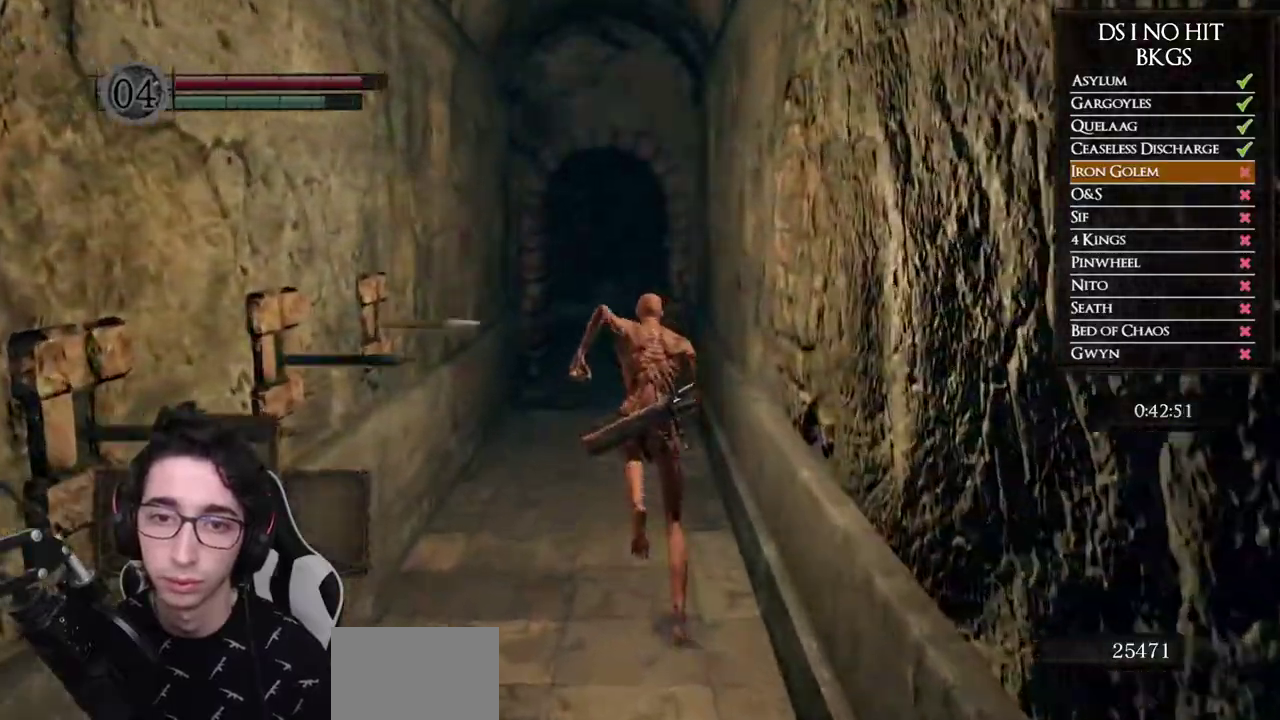
{"buttons": ["B"], "left_stick": "up", "right_stick": "center", "events": []}
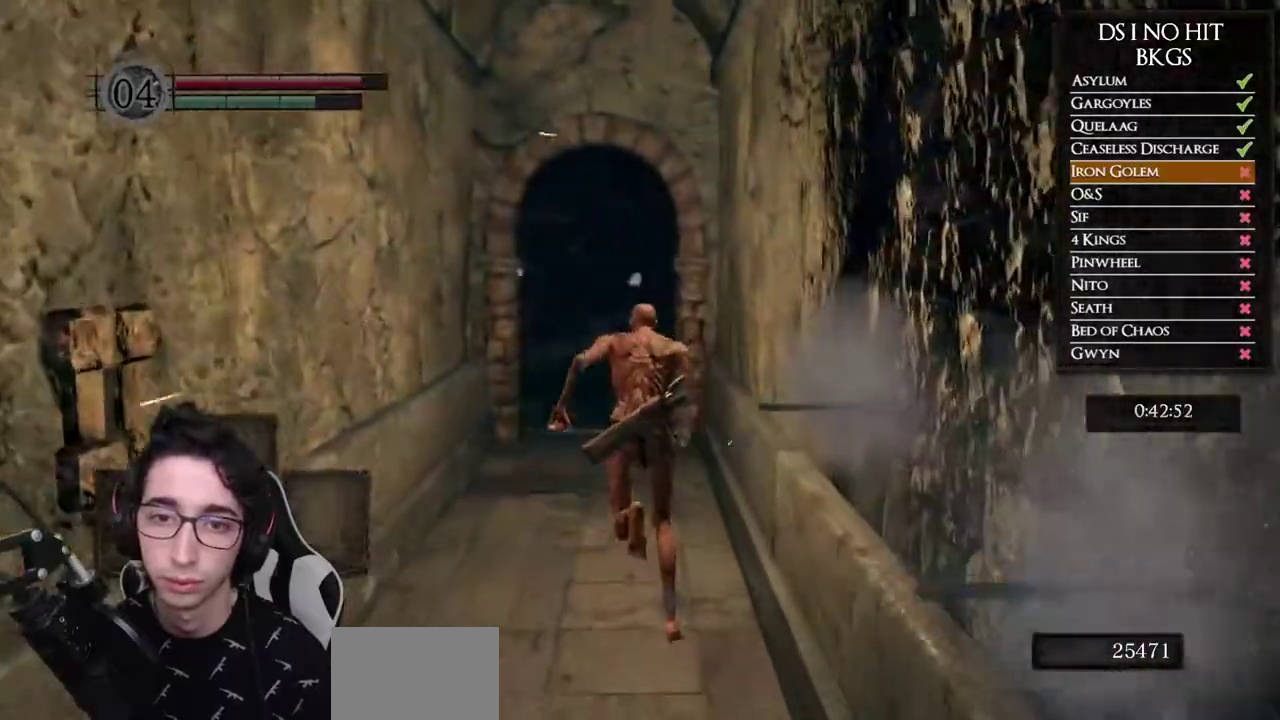
{"buttons": ["B"], "left_stick": "up", "right_stick": "center", "events": []}
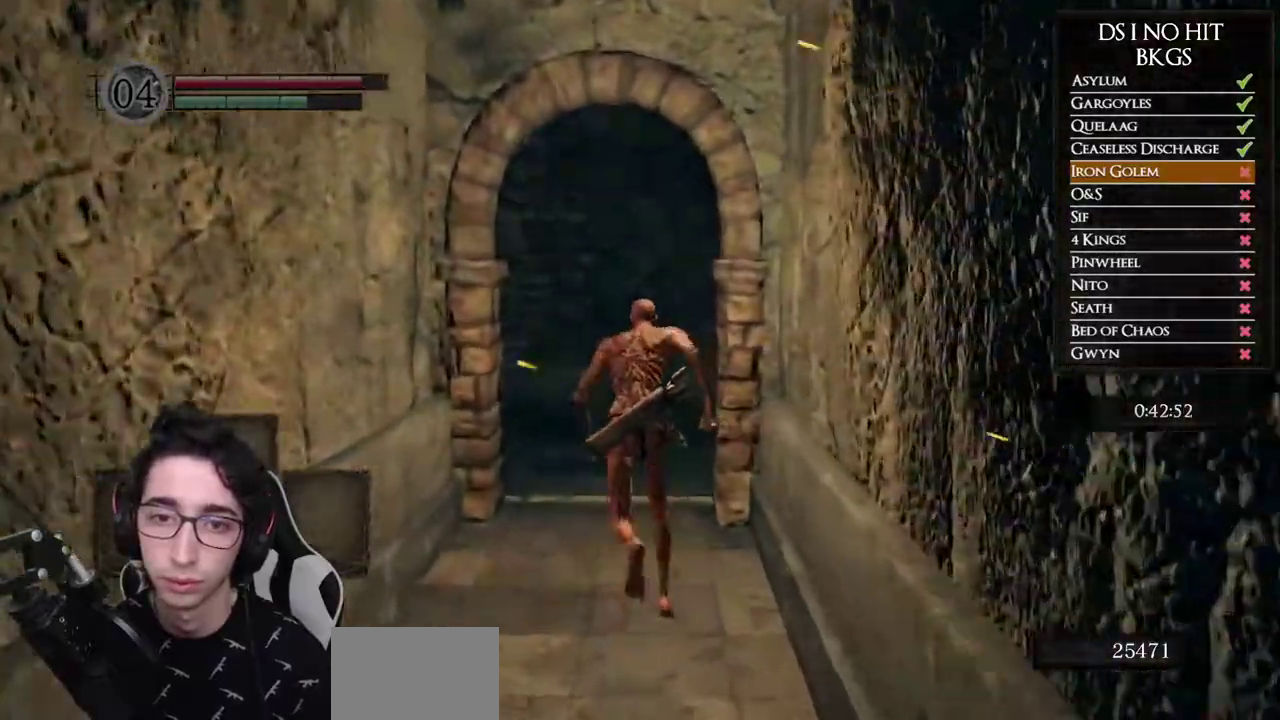
{"buttons": ["B"], "left_stick": "up", "right_stick": "center", "events": []}
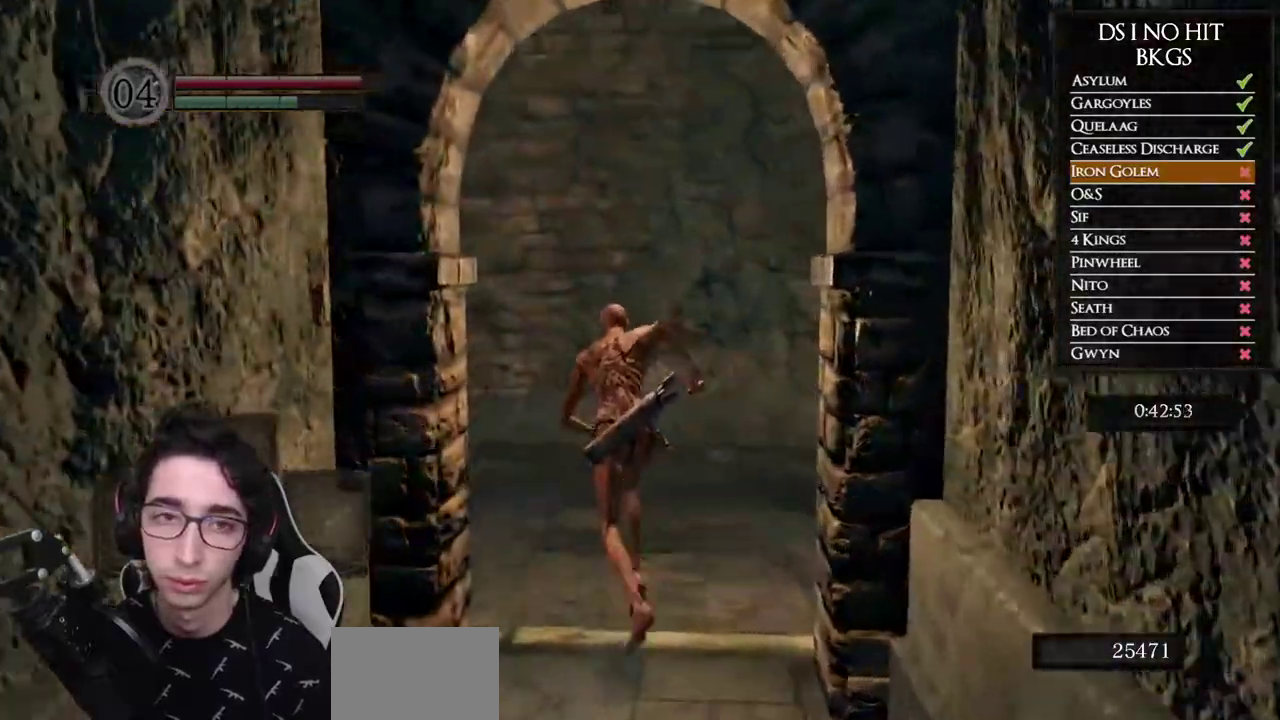
{"buttons": [], "left_stick": "up-left", "right_stick": "left", "events": [[83, "B", "up"], [133, "left_stick", "up-left"], [200, "right_stick", "left"]]}
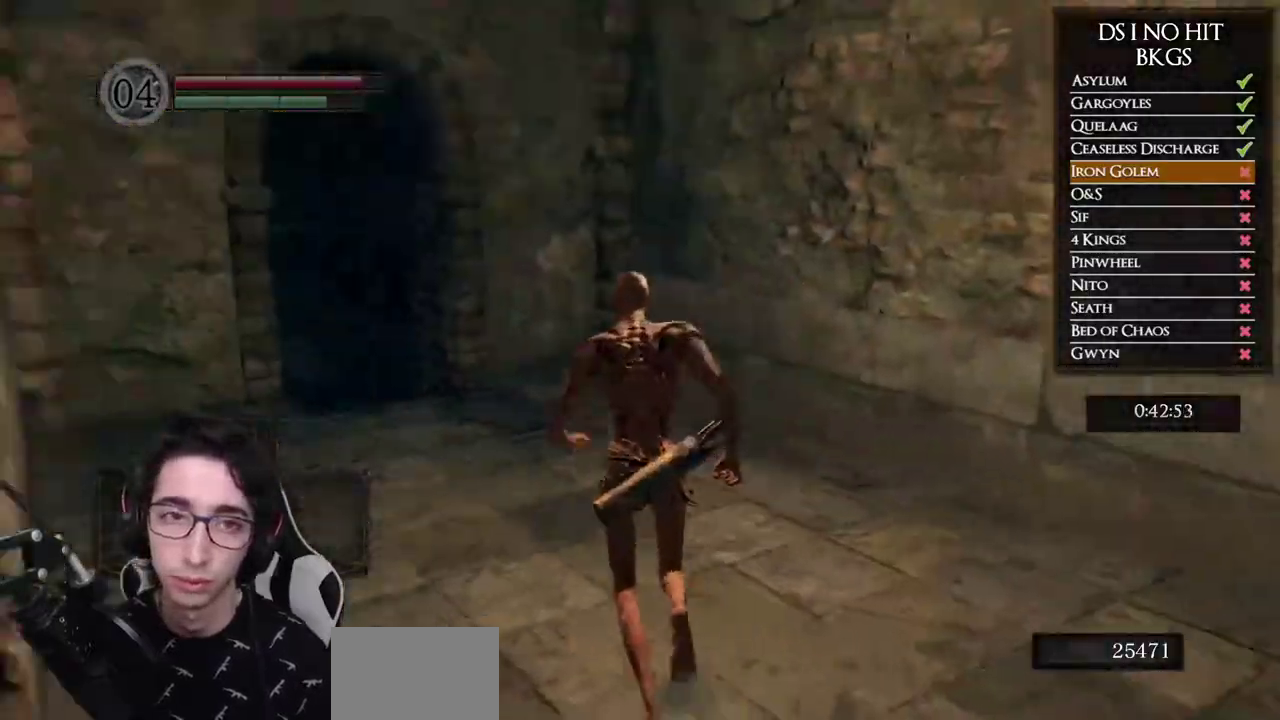
{"buttons": ["B"], "left_stick": "up", "right_stick": "center", "events": [[33, "left_stick", "up"], [100, "right_stick", "center"], [183, "B", "down"]]}
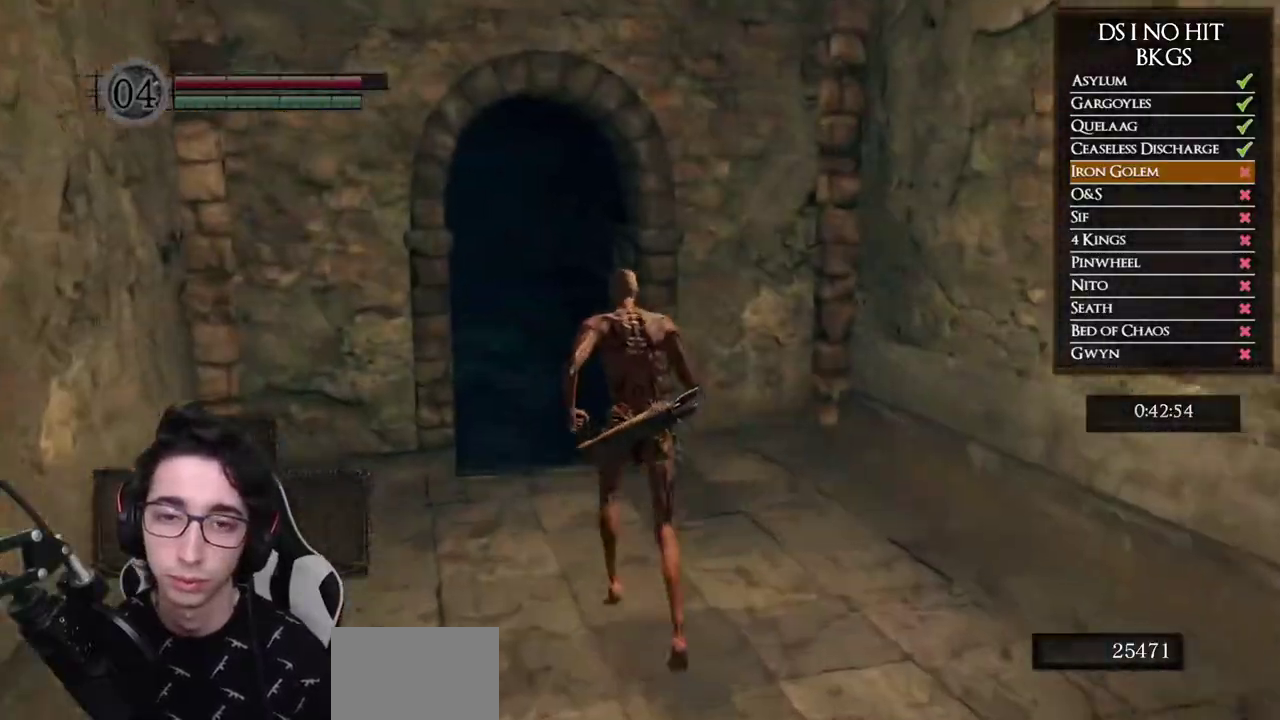
{"buttons": ["B"], "left_stick": "up", "right_stick": "center", "events": []}
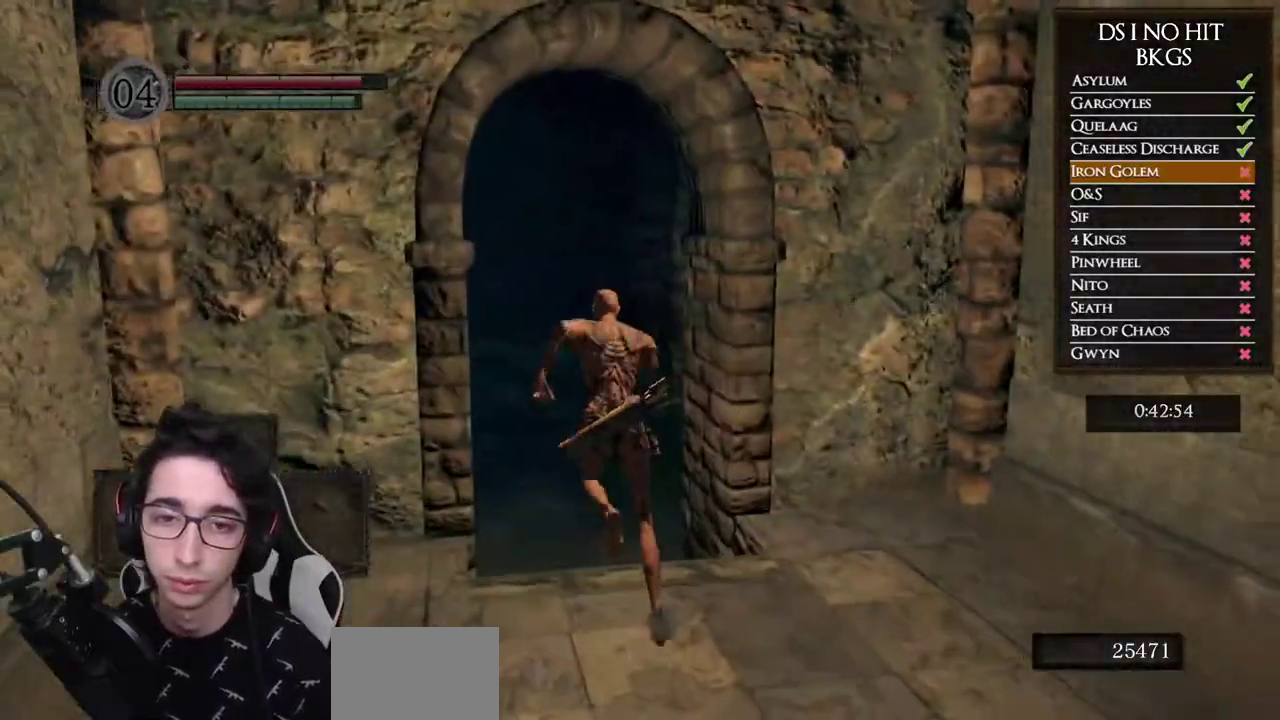
{"buttons": ["B"], "left_stick": "up", "right_stick": "center", "events": []}
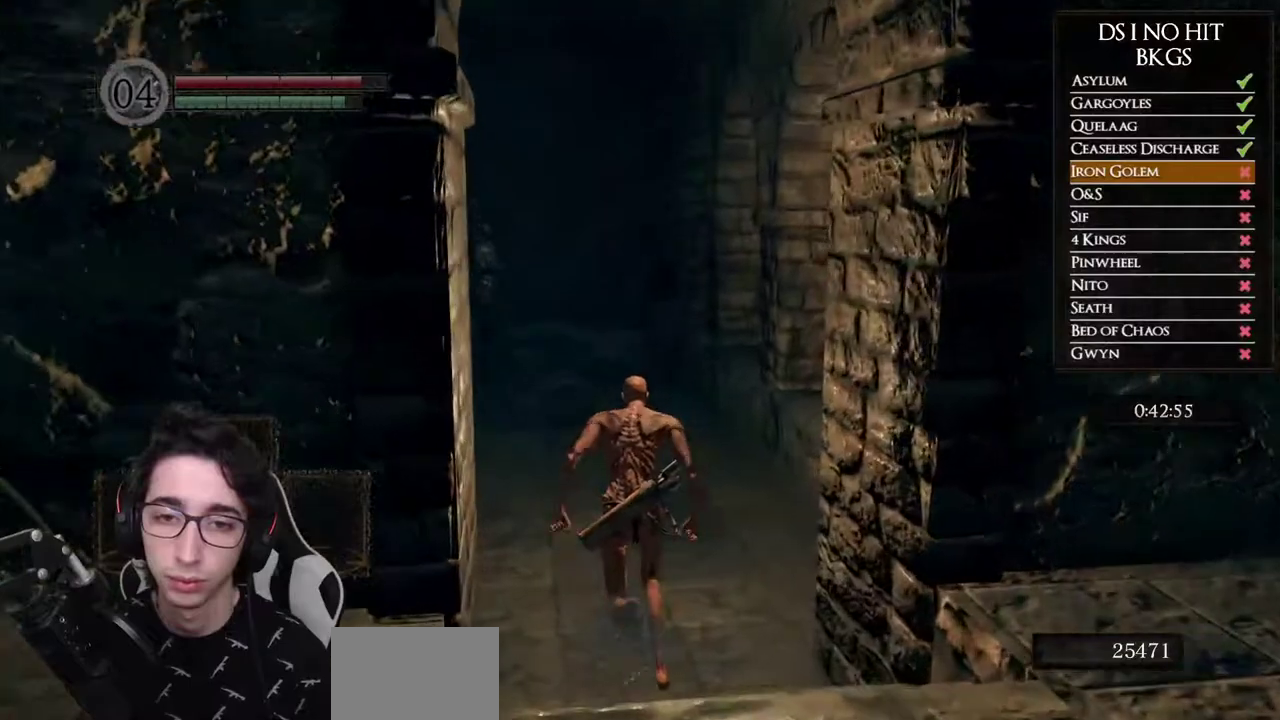
{"buttons": ["B"], "left_stick": "up", "right_stick": "center", "events": []}
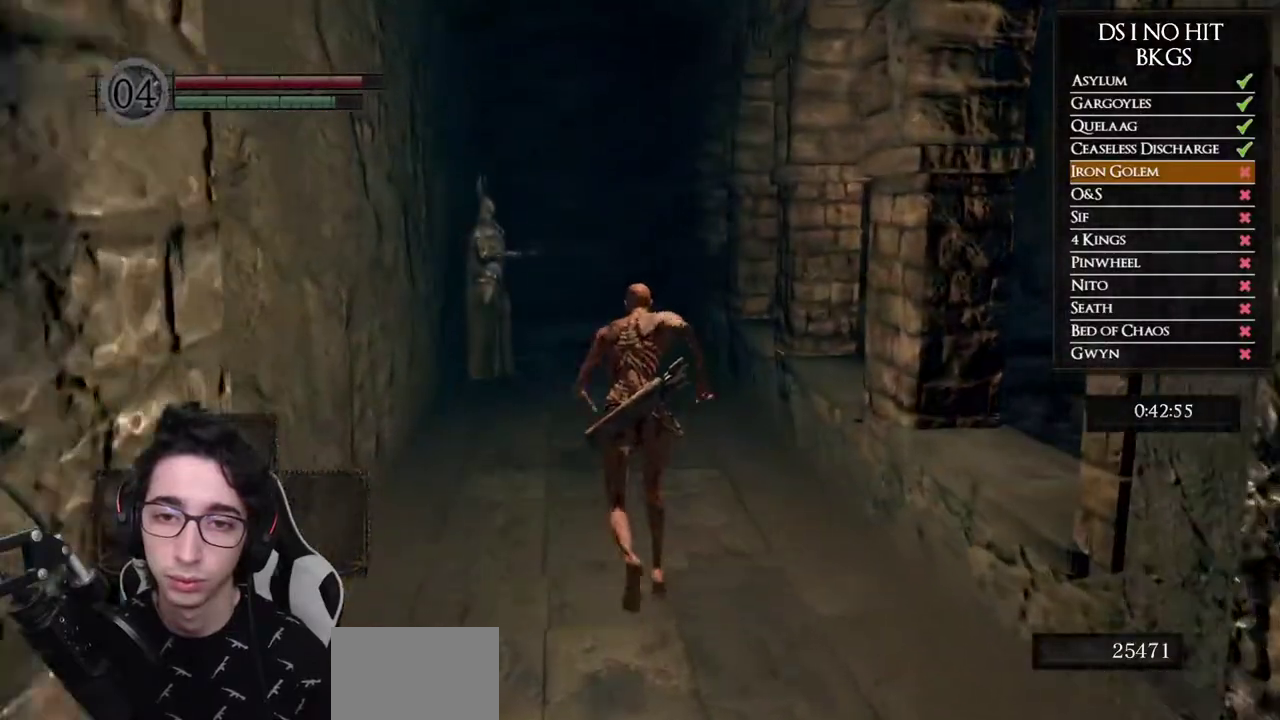
{"buttons": ["B"], "left_stick": "up", "right_stick": "center", "events": []}
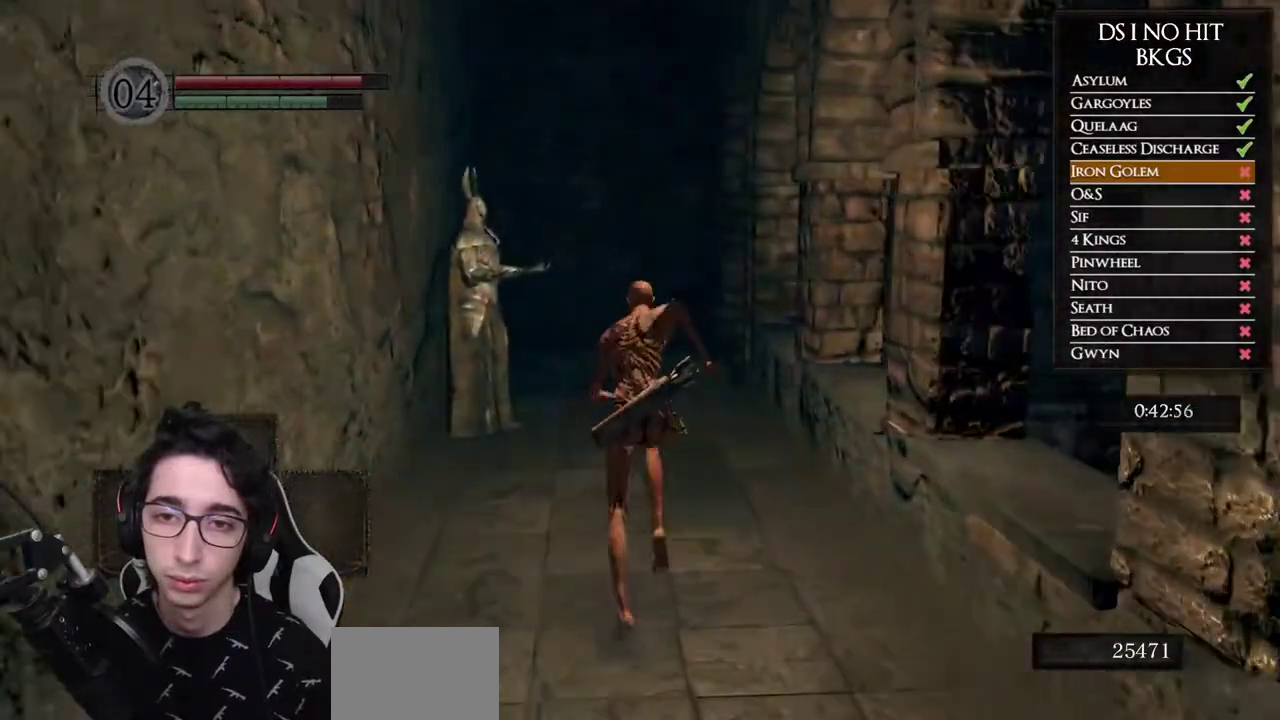
{"buttons": ["B"], "left_stick": "up", "right_stick": "center", "events": []}
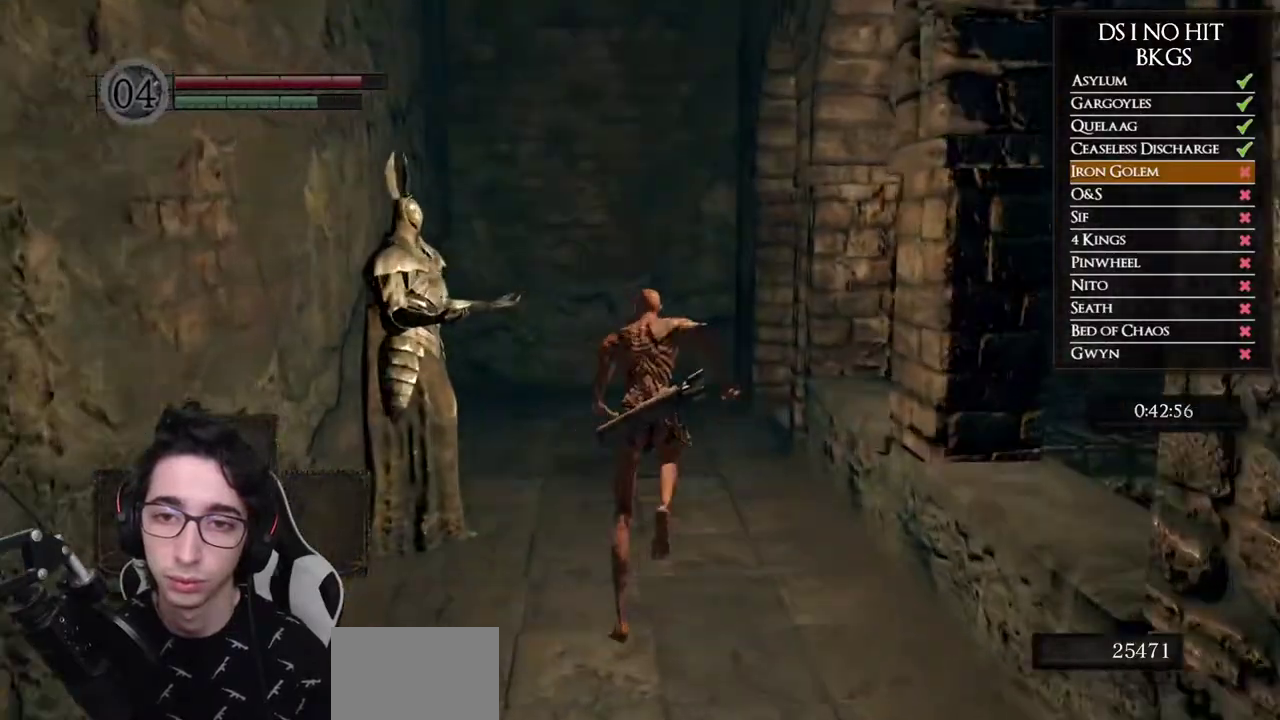
{"buttons": [], "left_stick": "up-left", "right_stick": "down-right", "events": [[67, "B", "up"], [183, "right_stick", "down-right"], [383, "left_stick", "up-left"]]}
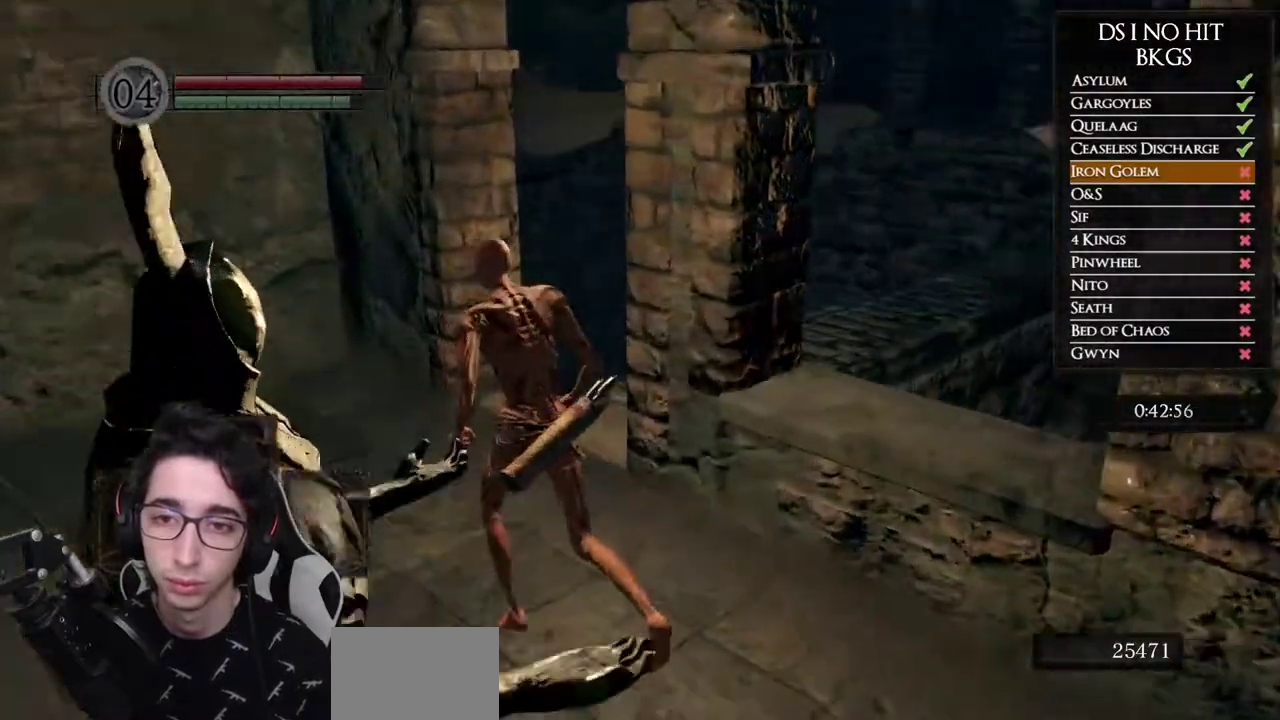
{"buttons": [], "left_stick": "center", "right_stick": "down-right", "events": [[317, "left_stick", "center"]]}
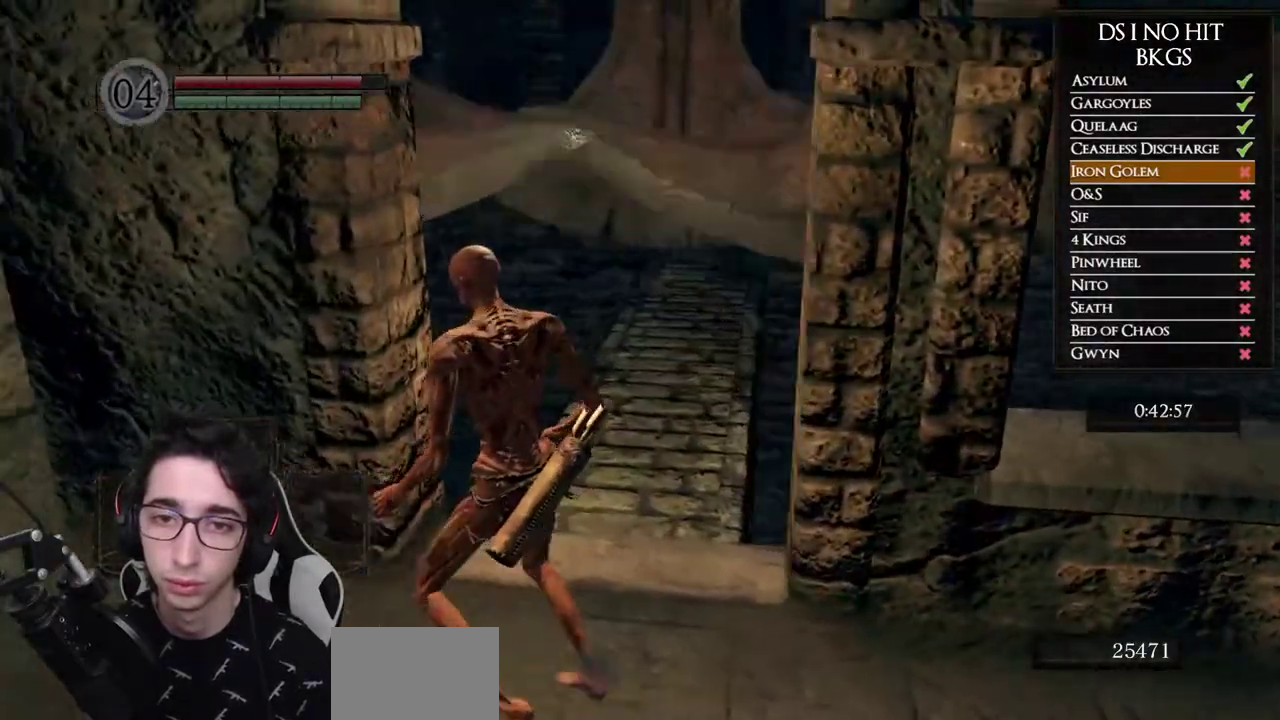
{"buttons": [], "left_stick": "center", "right_stick": "center", "events": [[233, "right_stick", "center"], [300, "right_stick", "down-right"], [317, "left_stick", "up-right"], [450, "left_stick", "center"], [450, "right_stick", "center"]]}
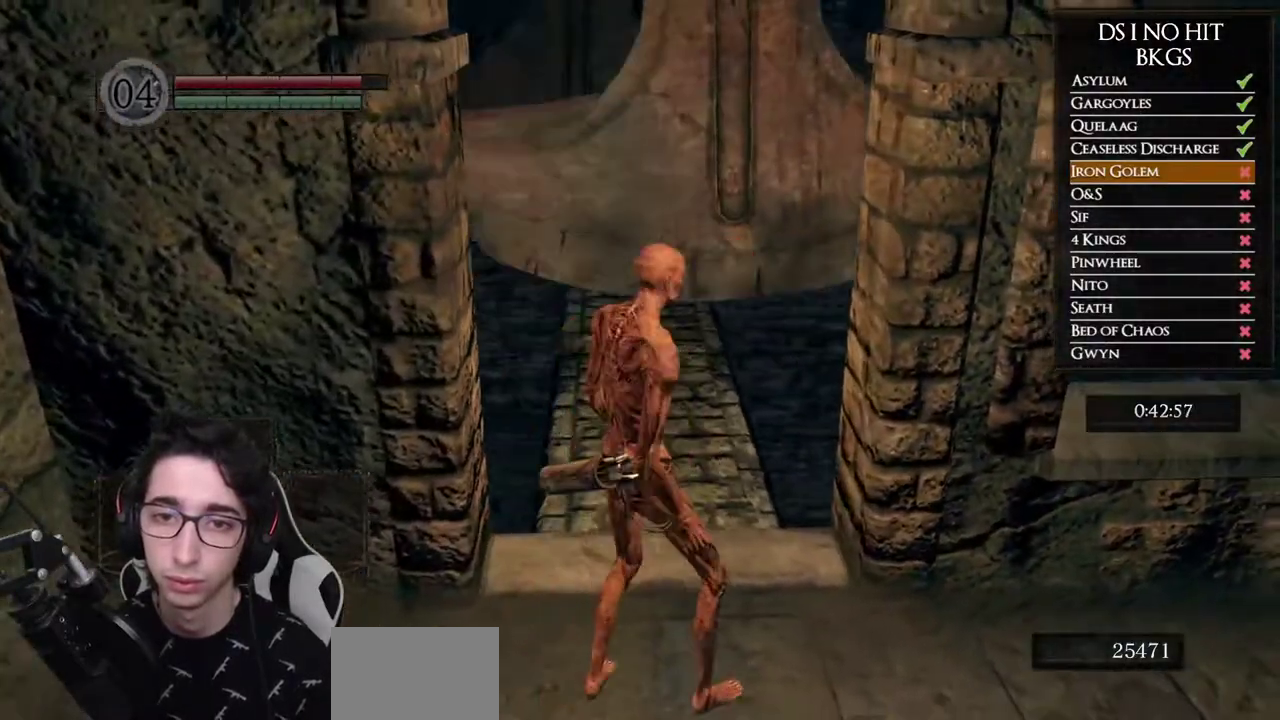
{"buttons": [], "left_stick": "center", "right_stick": "center", "events": [[133, "left_stick", "up"], [217, "right_stick", "left"], [250, "left_stick", "center"], [300, "right_stick", "center"]]}
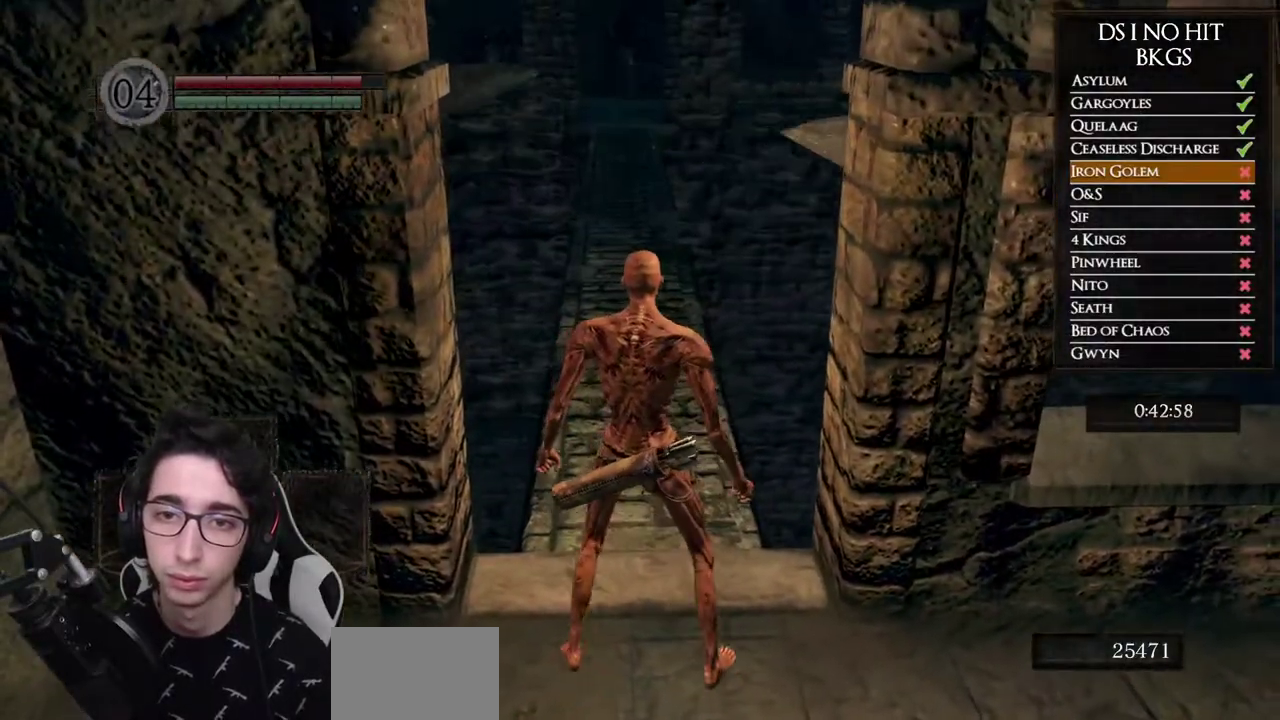
{"buttons": [], "left_stick": "center", "right_stick": "center", "events": []}
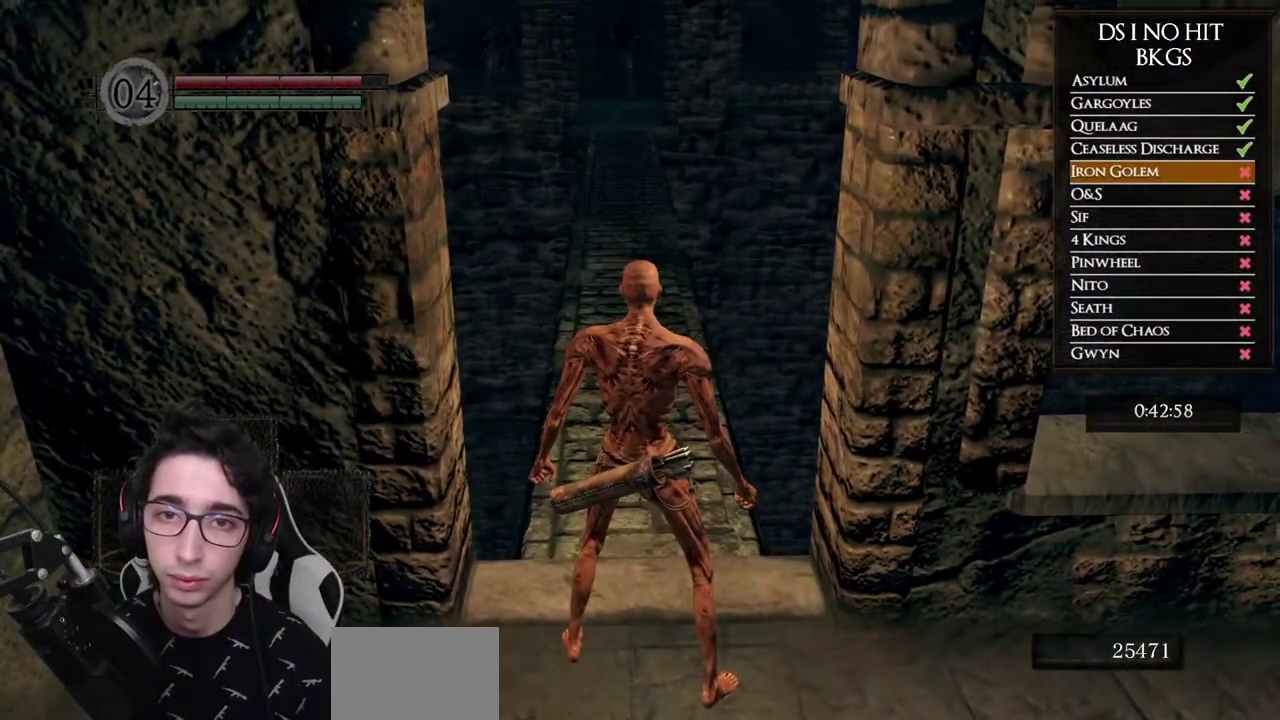
{"buttons": [], "left_stick": "center", "right_stick": "center", "events": []}
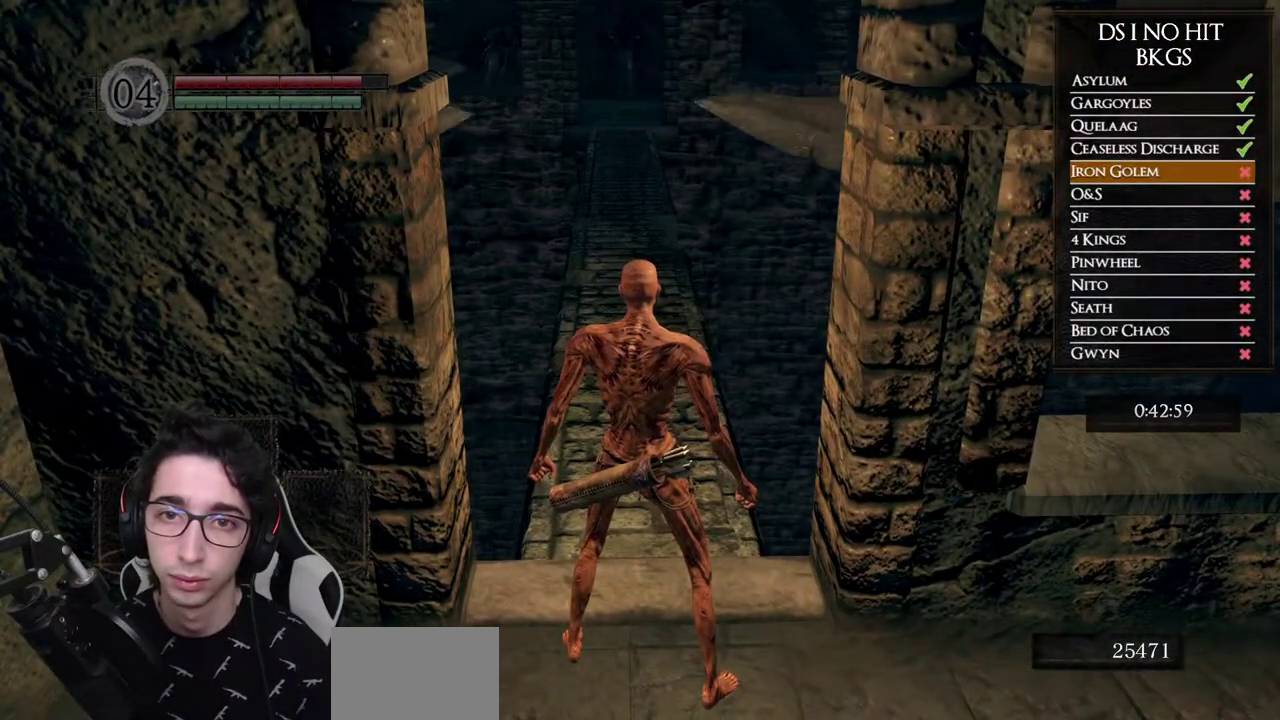
{"buttons": ["B"], "left_stick": "up", "right_stick": "center", "events": [[333, "left_stick", "up"], [433, "B", "down"]]}
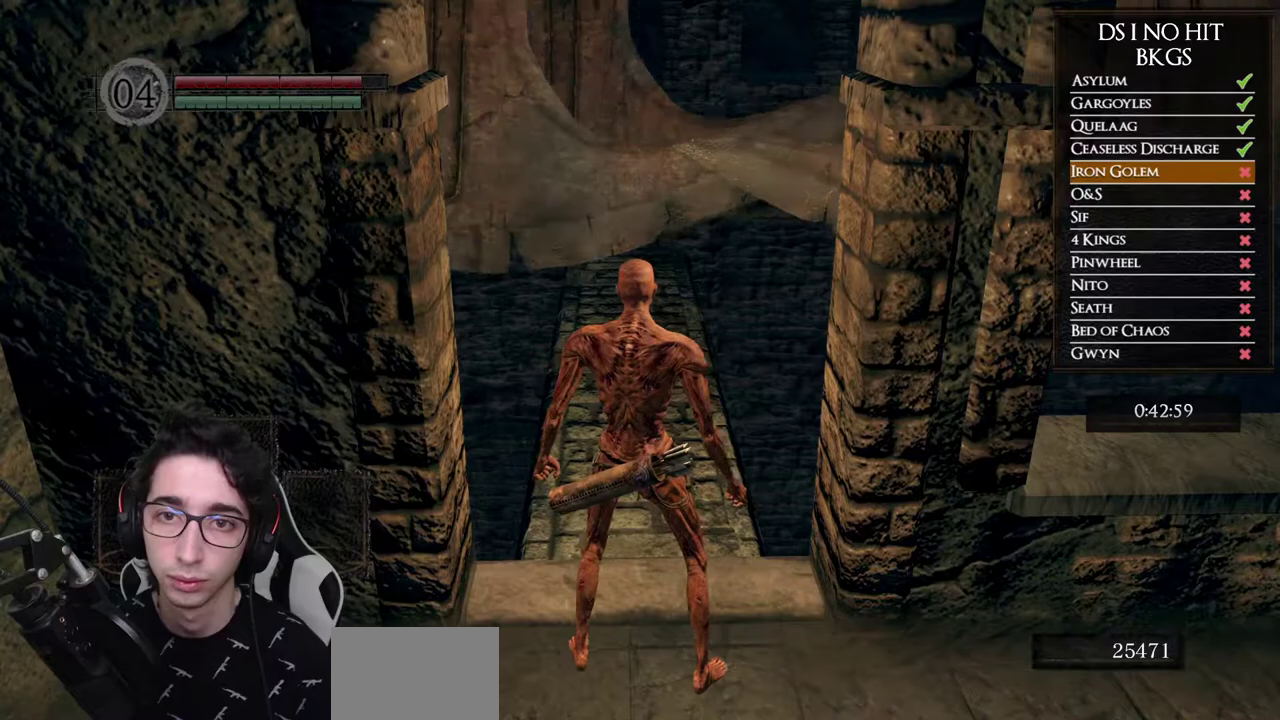
{"buttons": ["B"], "left_stick": "up", "right_stick": "center", "events": []}
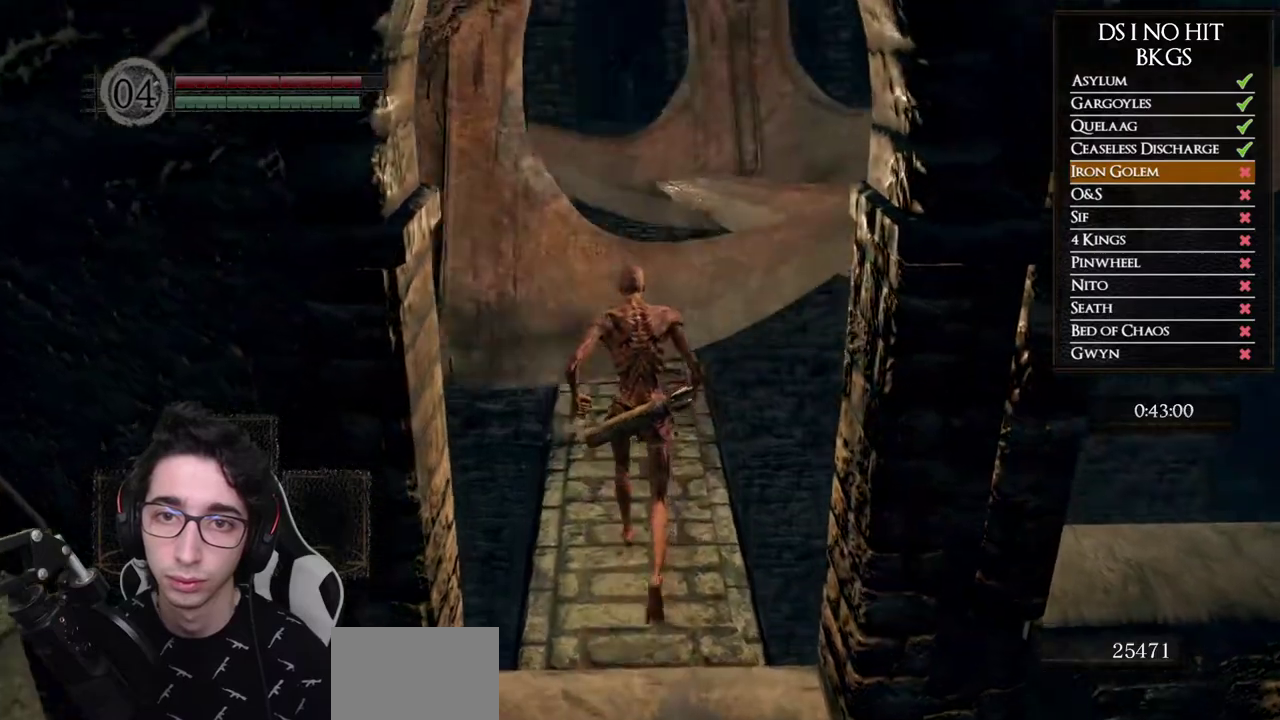
{"buttons": ["B"], "left_stick": "up", "right_stick": "center", "events": []}
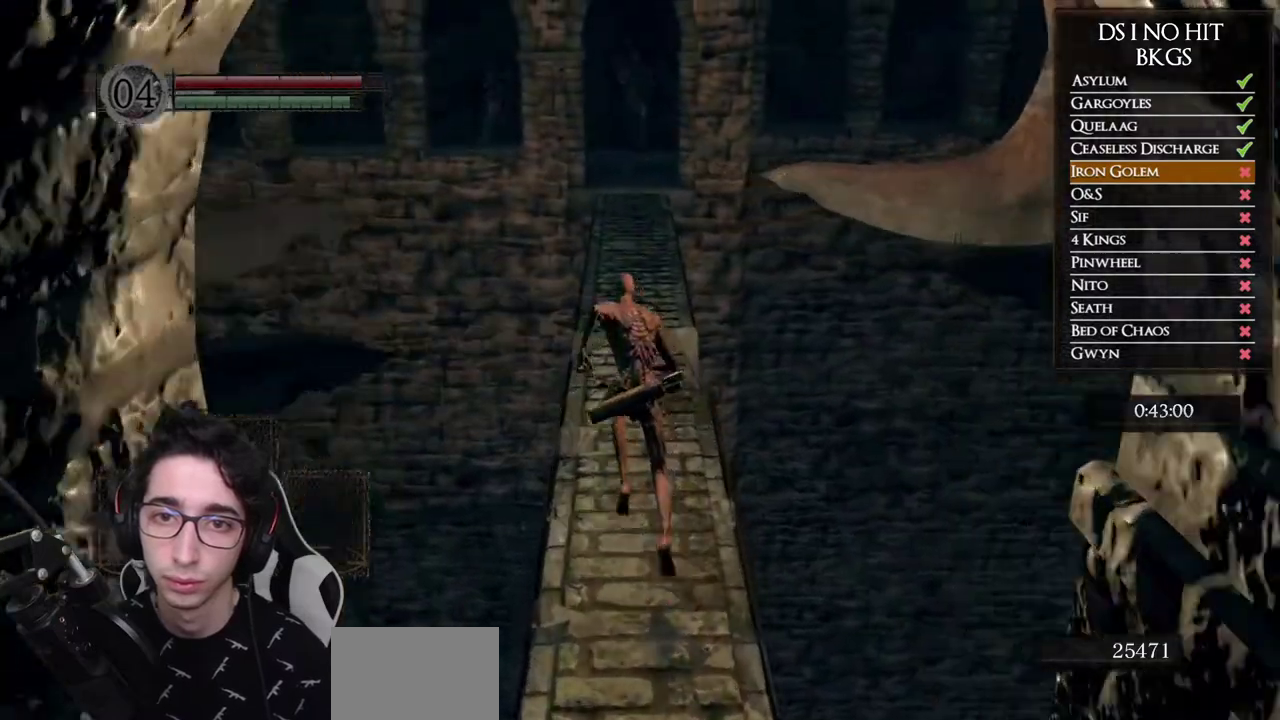
{"buttons": ["B"], "left_stick": "up", "right_stick": "center", "events": []}
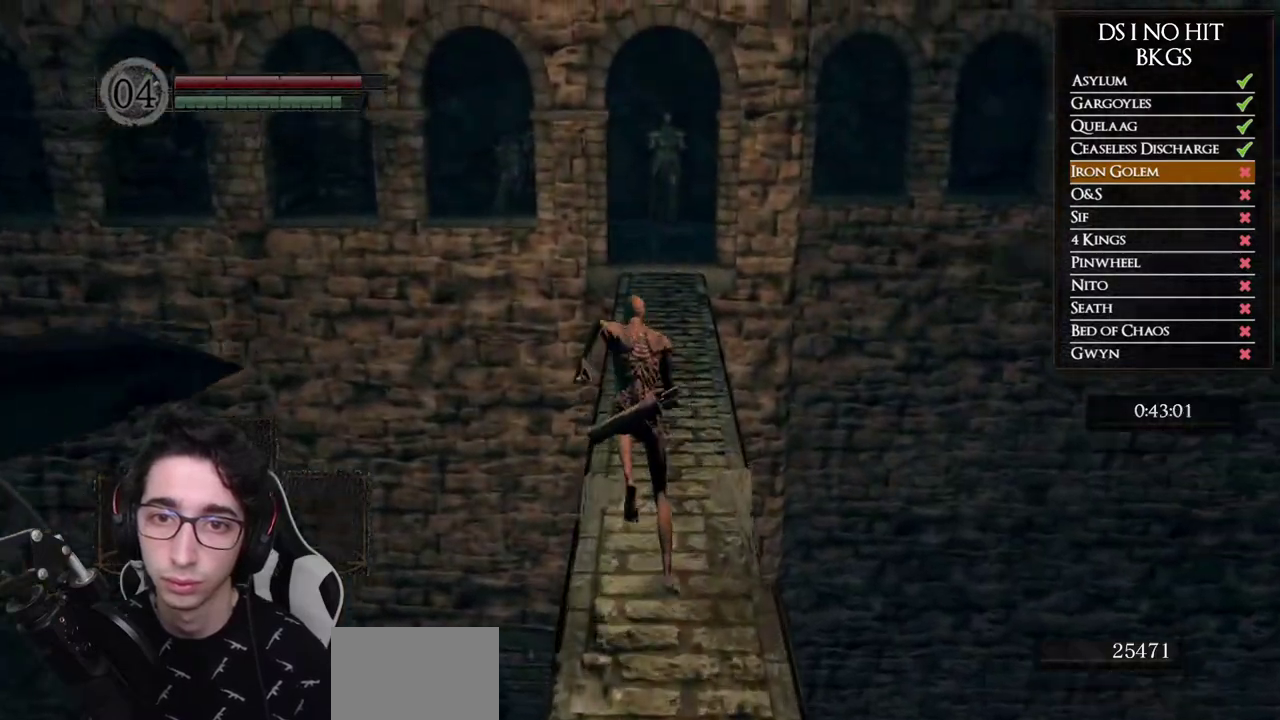
{"buttons": ["B"], "left_stick": "up", "right_stick": "center", "events": []}
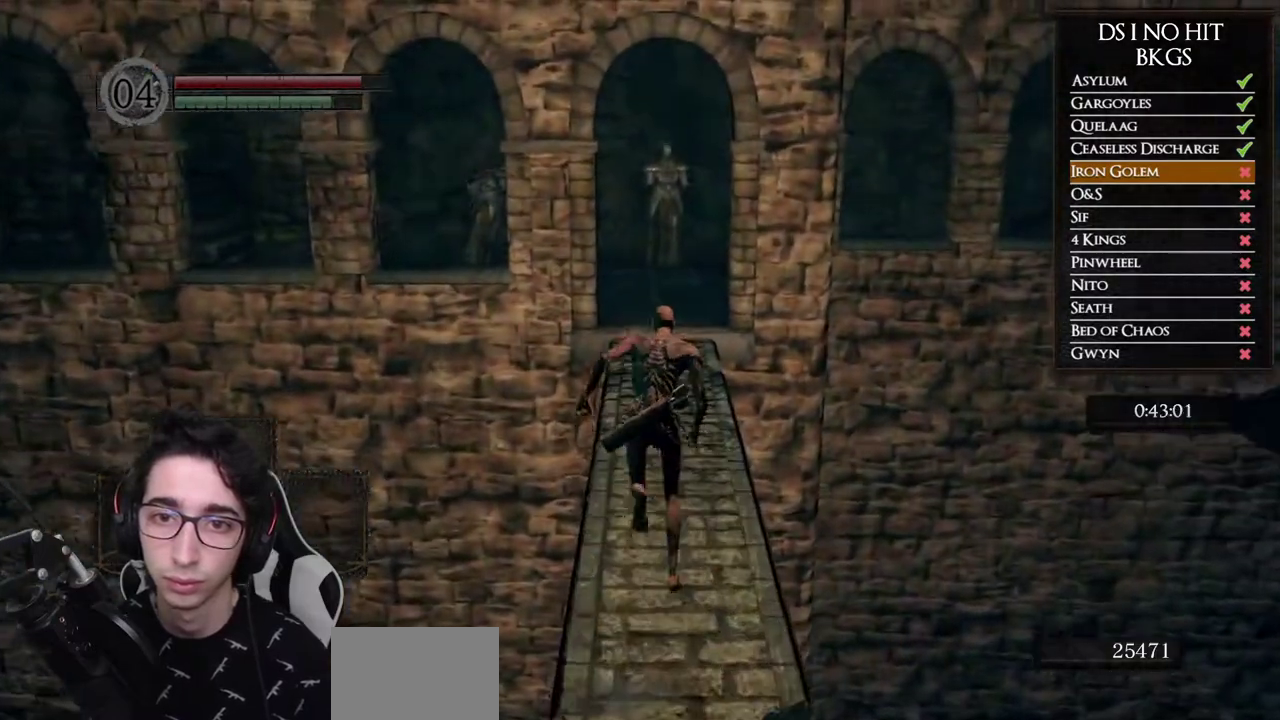
{"buttons": ["B"], "left_stick": "up", "right_stick": "center", "events": []}
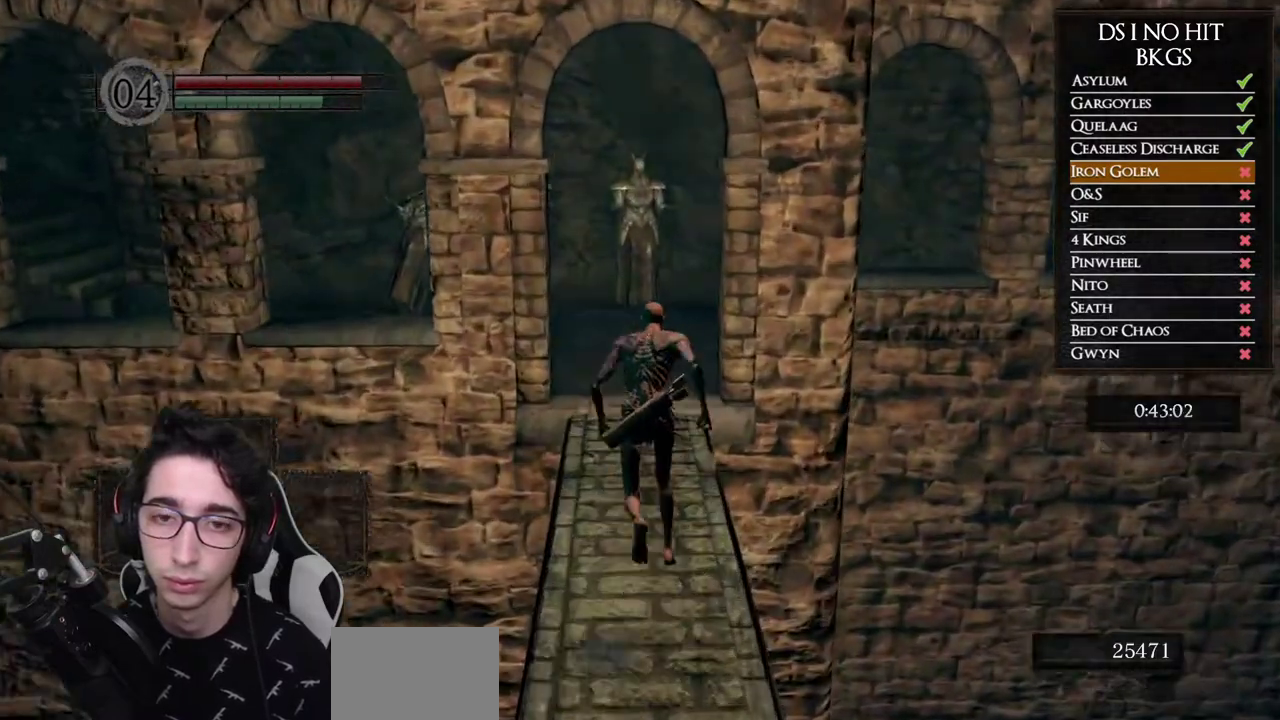
{"buttons": [], "left_stick": "up", "right_stick": "down-left", "events": [[350, "B", "up"], [417, "right_stick", "down-left"]]}
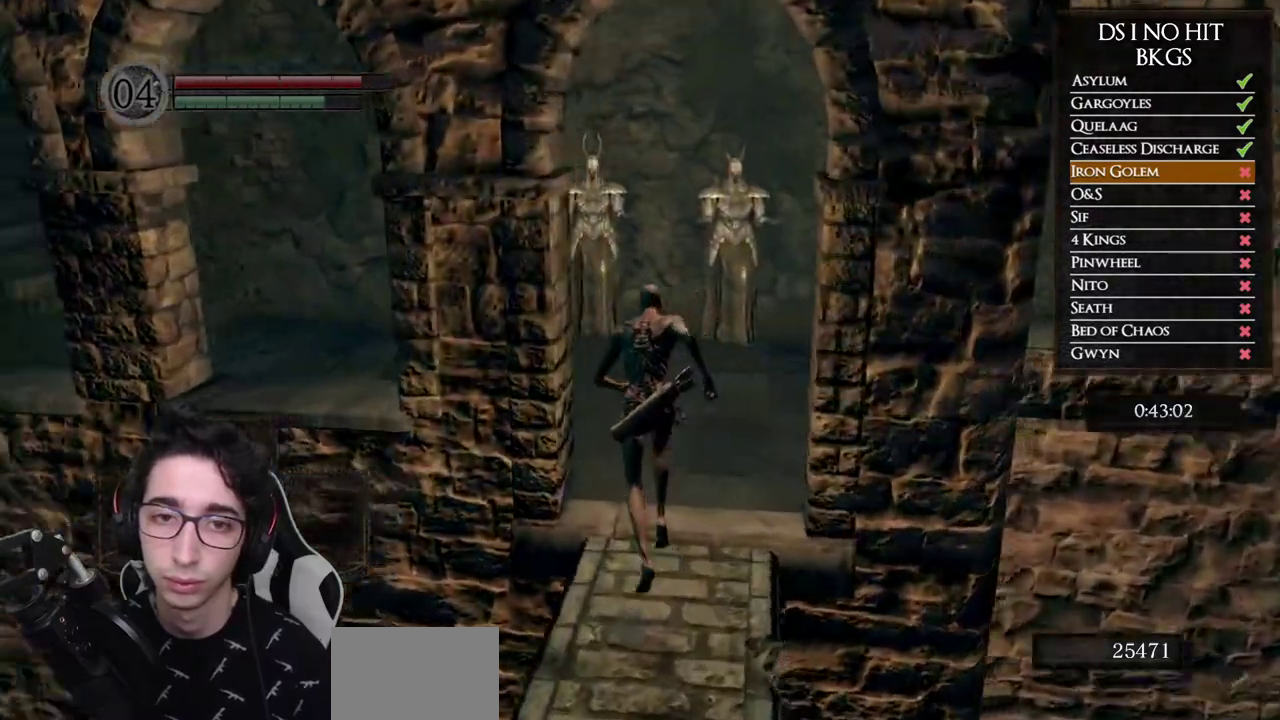
{"buttons": [], "left_stick": "up-right", "right_stick": "left", "events": [[83, "right_stick", "left"], [267, "left_stick", "up-right"]]}